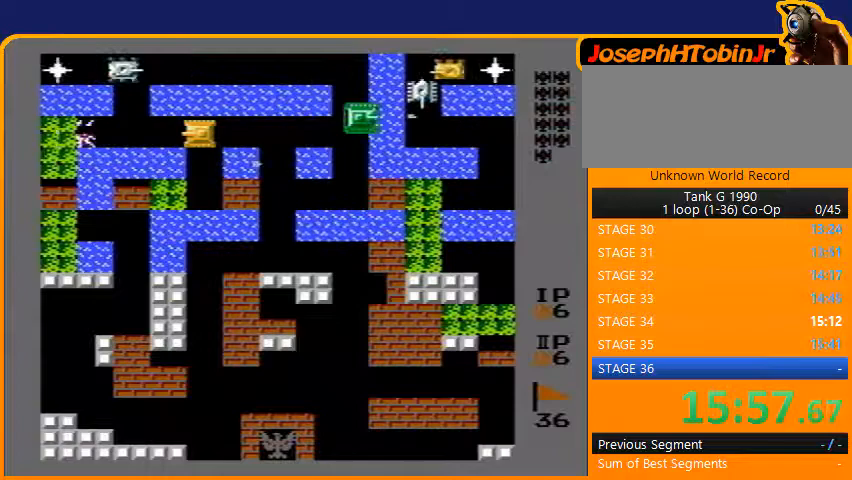
Gameplay with a controller (Nintendo layout); each line is a JSON object with the inputs held at the frame after it. "events" lists button and stick changes between this image and that frame as [ms after this image, input, new state], when the widget could be followed in between. Not read: L3 R3.
{"buttons": ["DPAD_LEFT"], "events": [[300, "B", "up"]]}
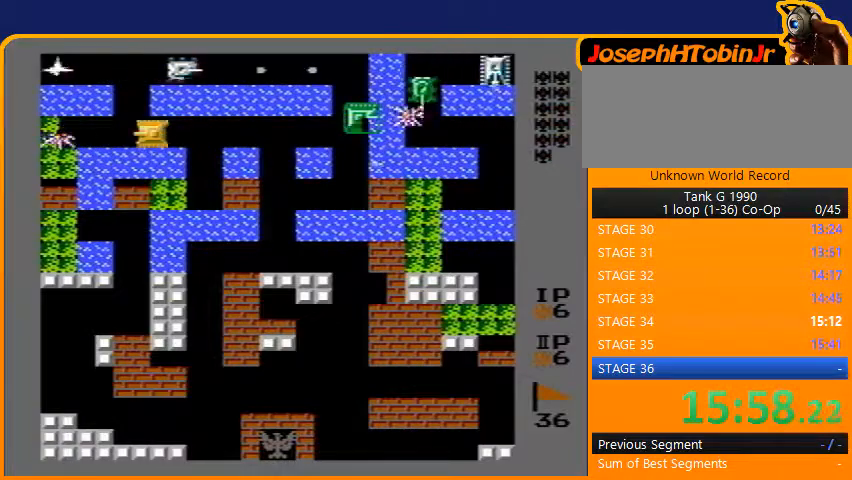
{"buttons": ["DPAD_LEFT"], "events": [[33, "DPAD_UP", "down"], [67, "DPAD_LEFT", "up"], [133, "B", "down"], [300, "B", "up"], [367, "DPAD_LEFT", "down"], [367, "DPAD_UP", "up"]]}
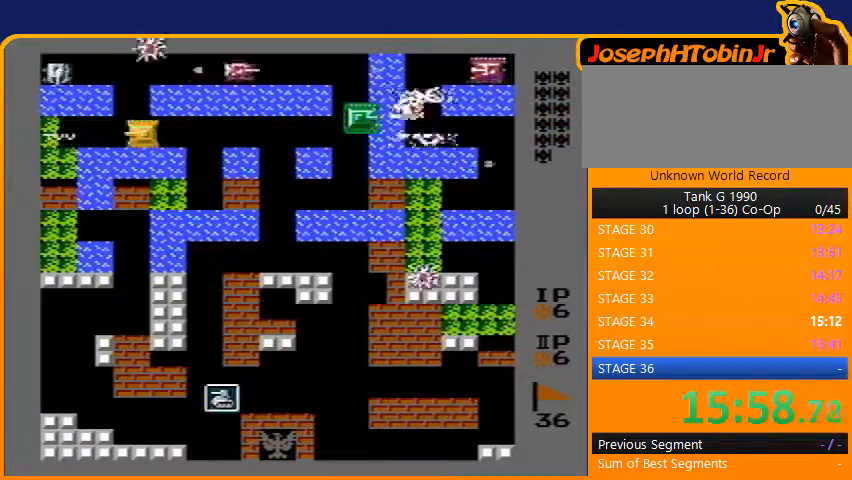
{"buttons": ["DPAD_UP"], "events": [[467, "DPAD_LEFT", "up"], [467, "DPAD_UP", "down"]]}
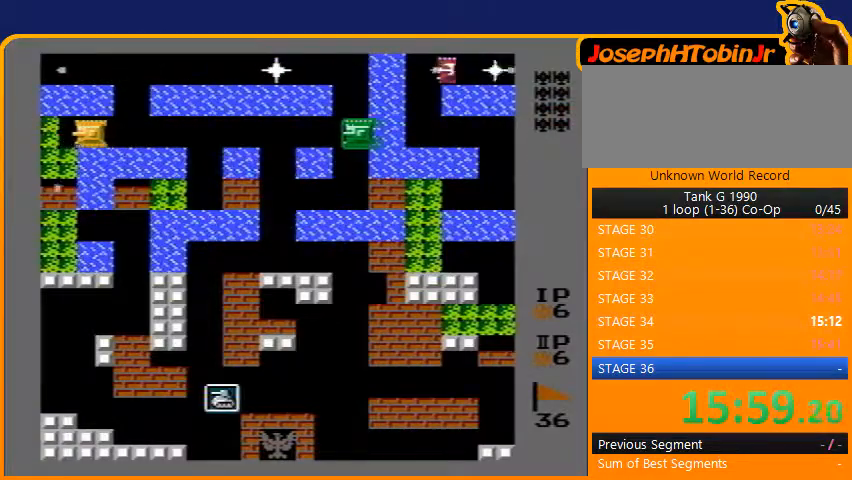
{"buttons": ["B", "DPAD_UP"], "events": [[33, "B", "down"], [233, "B", "up"], [300, "B", "down"]]}
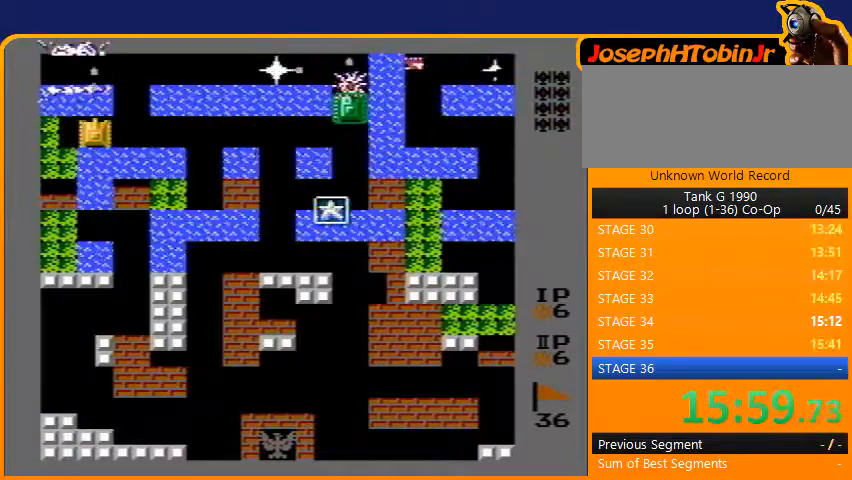
{"buttons": ["B", "DPAD_UP"], "events": [[133, "B", "up"], [267, "DPAD_LEFT", "down"], [267, "DPAD_UP", "up"], [400, "DPAD_LEFT", "up"], [400, "DPAD_UP", "down"], [433, "B", "down"]]}
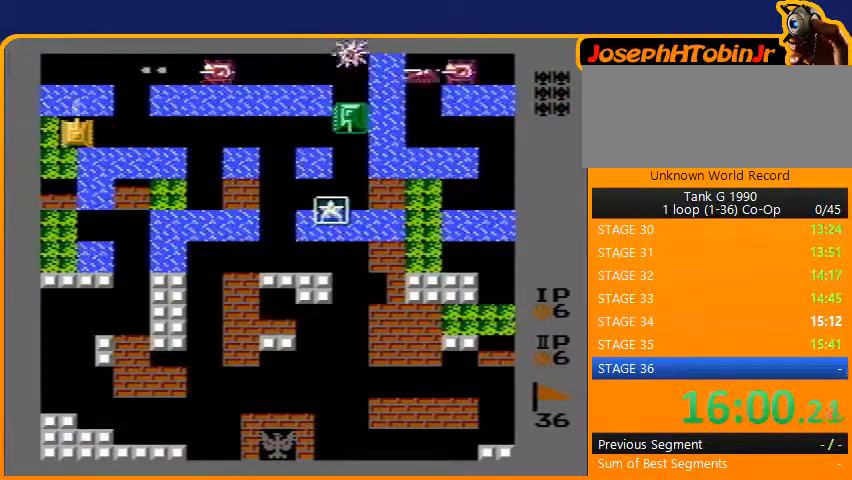
{"buttons": ["DPAD_UP"], "events": [[67, "DPAD_RIGHT", "down"], [67, "DPAD_UP", "up"], [167, "B", "up"], [500, "DPAD_RIGHT", "up"], [500, "DPAD_UP", "down"]]}
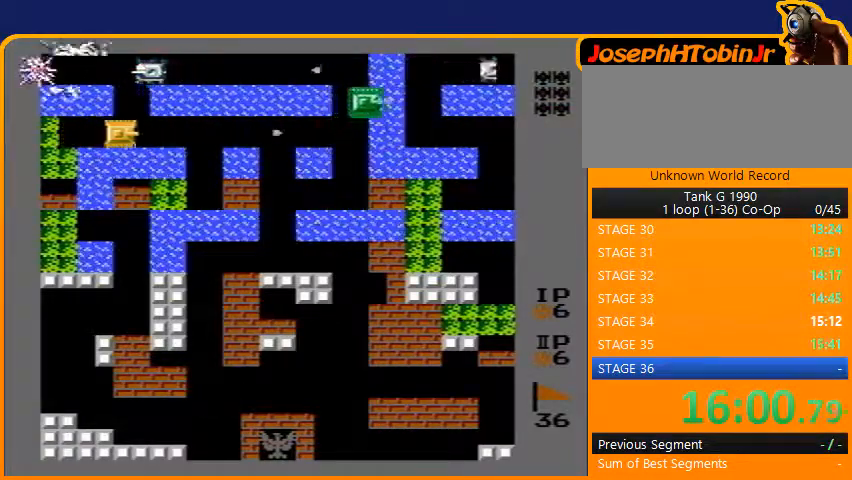
{"buttons": ["DPAD_UP"], "events": [[67, "B", "down"], [333, "B", "up"]]}
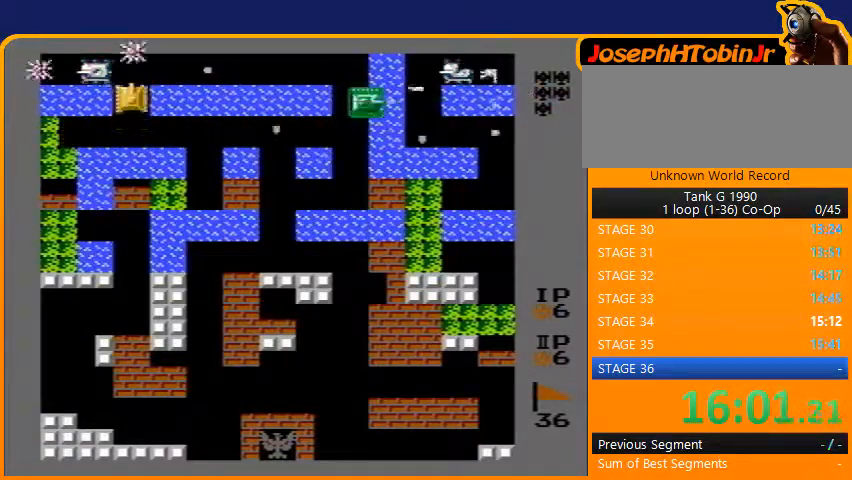
{"buttons": ["DPAD_DOWN", "DPAD_LEFT"], "events": [[167, "B", "down"], [200, "DPAD_RIGHT", "down"], [233, "DPAD_UP", "up"], [333, "DPAD_RIGHT", "up"], [467, "DPAD_LEFT", "down"], [500, "B", "up"], [500, "DPAD_DOWN", "down"]]}
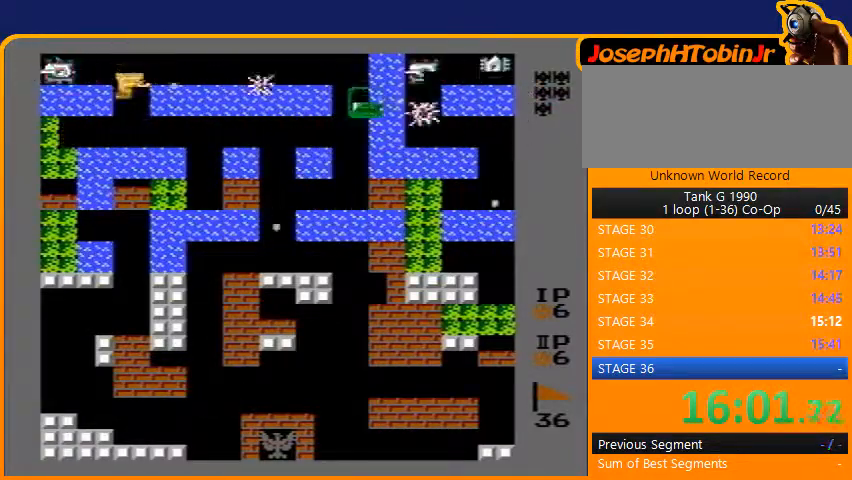
{"buttons": ["DPAD_DOWN"], "events": [[33, "DPAD_LEFT", "up"]]}
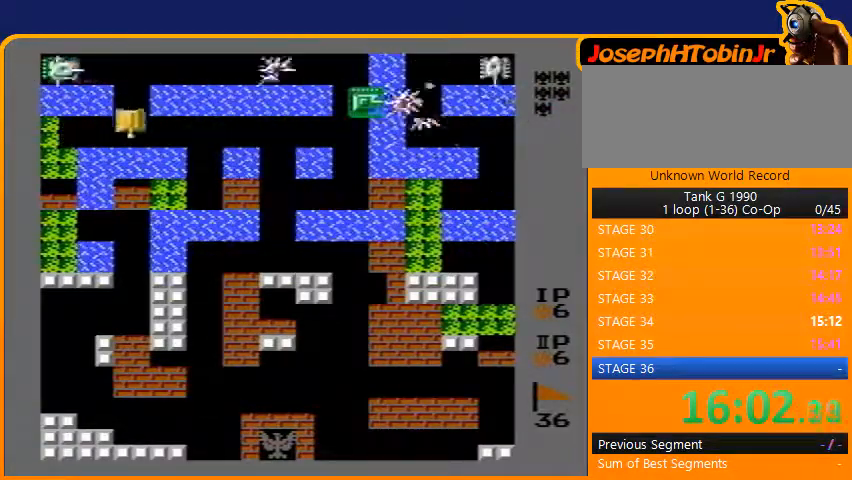
{"buttons": ["B"], "events": [[67, "DPAD_DOWN", "up"], [67, "DPAD_LEFT", "down"], [200, "DPAD_UP", "down"], [233, "DPAD_LEFT", "up"], [267, "B", "down"], [367, "DPAD_UP", "up"]]}
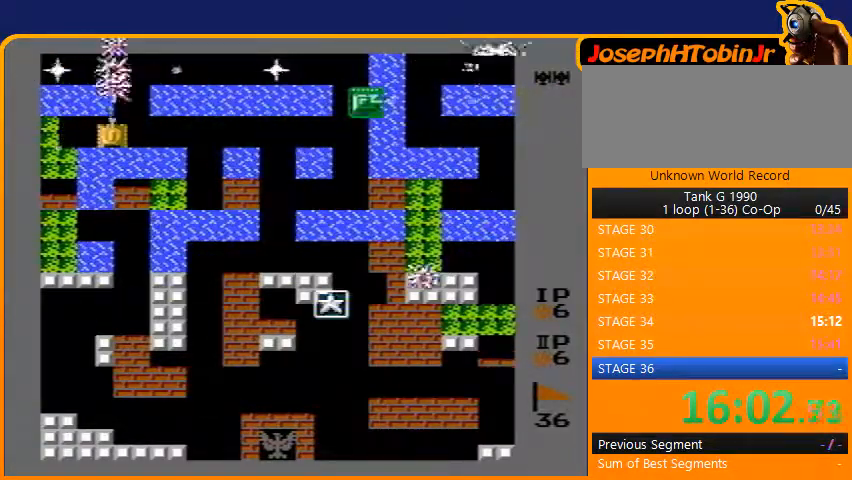
{"buttons": ["B"], "events": [[67, "B", "up"], [133, "DPAD_LEFT", "down"], [300, "DPAD_LEFT", "up"], [300, "DPAD_UP", "down"], [433, "B", "down"], [467, "DPAD_UP", "up"]]}
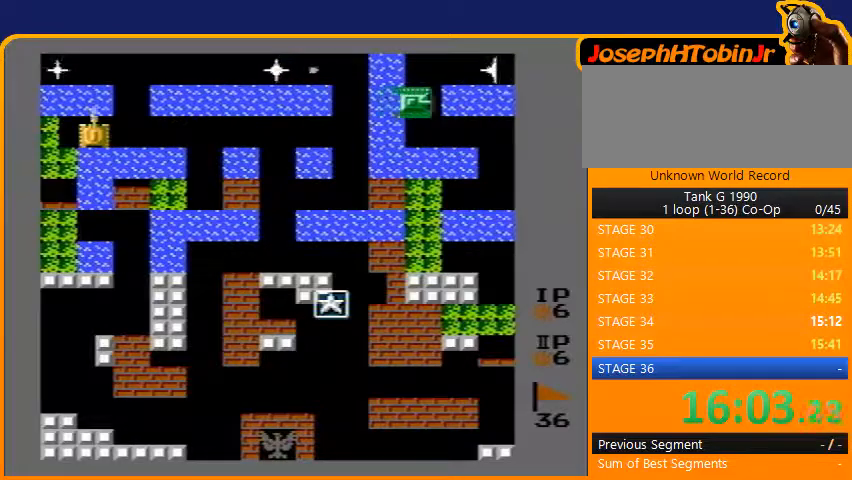
{"buttons": ["B", "DPAD_UP"], "events": [[167, "B", "up"], [300, "DPAD_UP", "down"], [467, "B", "down"]]}
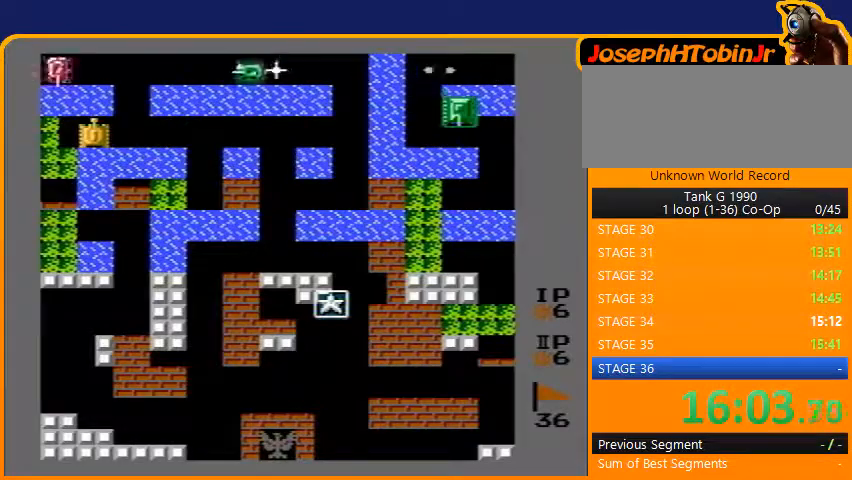
{"buttons": ["B", "DPAD_UP"], "events": []}
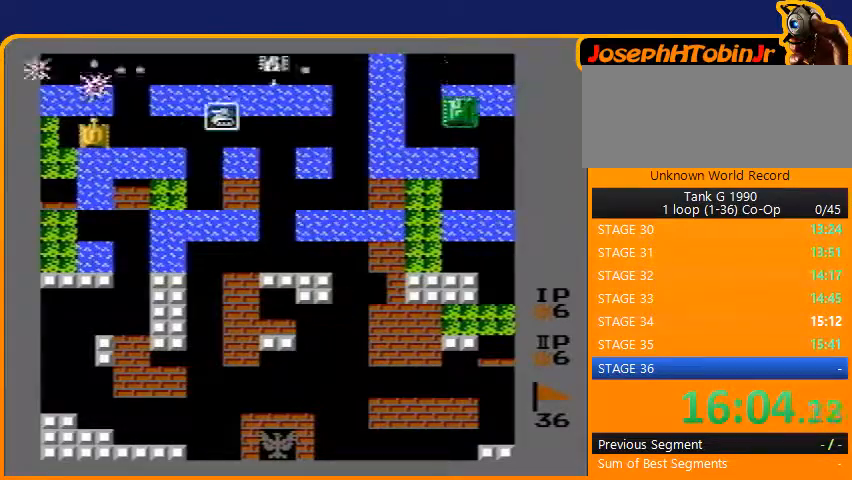
{"buttons": ["B", "DPAD_UP"], "events": []}
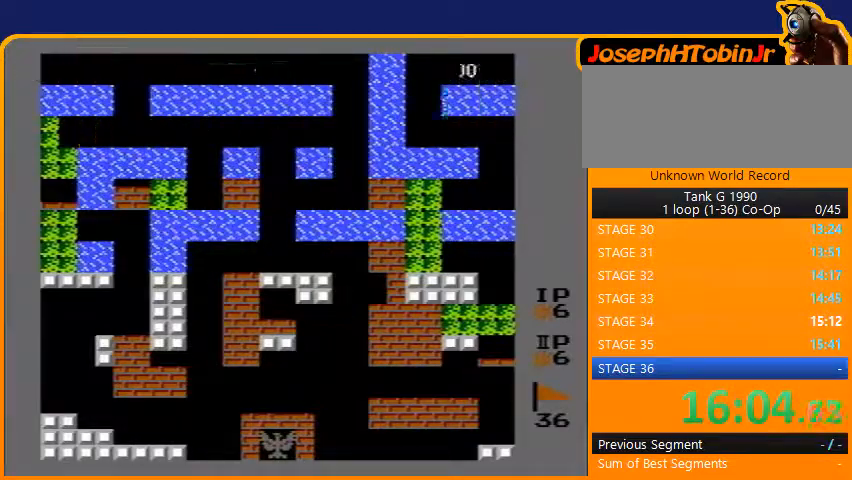
{"buttons": ["DPAD_RIGHT"], "events": [[367, "B", "up"], [367, "DPAD_RIGHT", "down"], [367, "DPAD_UP", "up"]]}
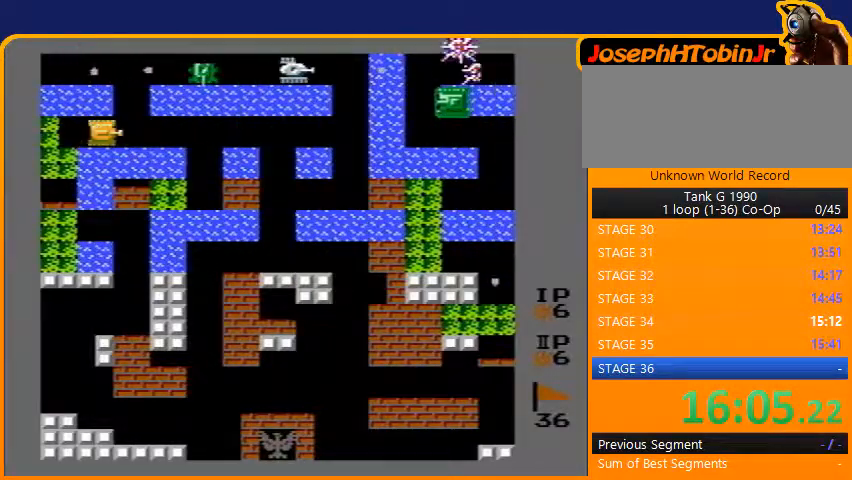
{"buttons": ["DPAD_DOWN"], "events": [[267, "DPAD_RIGHT", "up"], [267, "DPAD_UP", "down"], [333, "B", "down"], [367, "DPAD_UP", "up"], [467, "DPAD_DOWN", "down"], [500, "B", "up"]]}
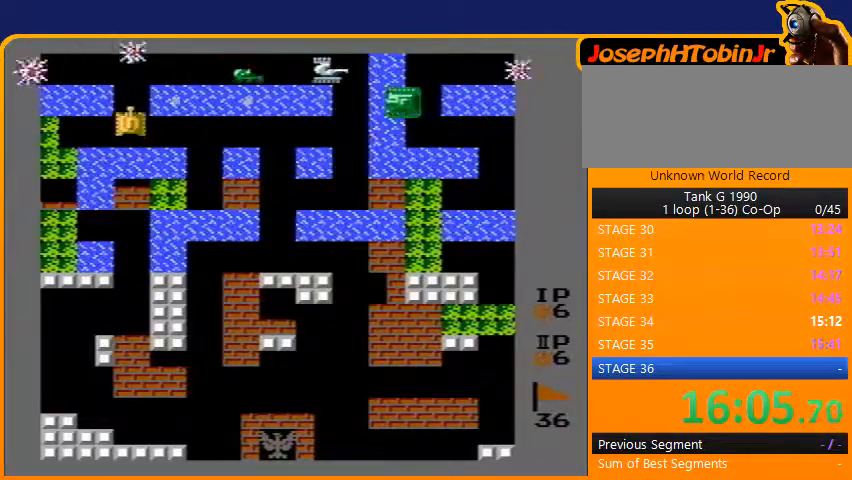
{"buttons": ["DPAD_LEFT"], "events": [[133, "DPAD_DOWN", "up"], [167, "DPAD_LEFT", "down"], [333, "DPAD_UP", "down"], [400, "DPAD_UP", "up"]]}
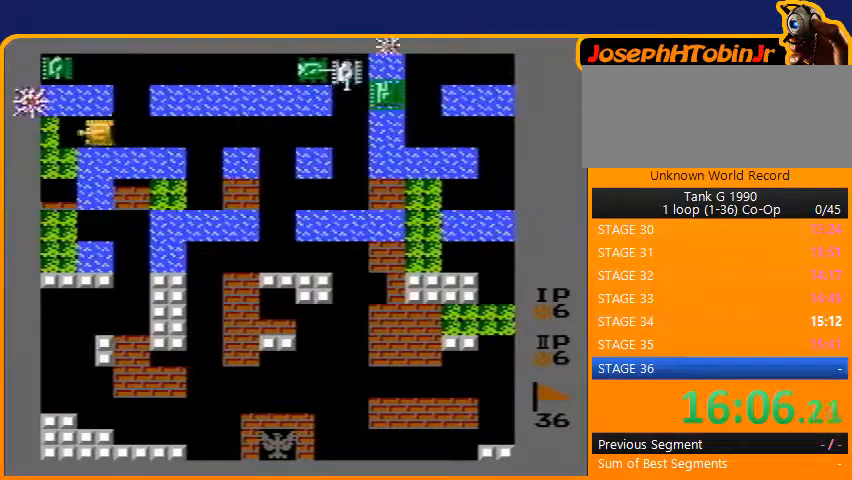
{"buttons": ["DPAD_RIGHT"], "events": [[100, "DPAD_LEFT", "up"], [100, "DPAD_UP", "down"], [167, "B", "down"], [200, "DPAD_RIGHT", "down"], [233, "DPAD_UP", "up"], [267, "B", "up"]]}
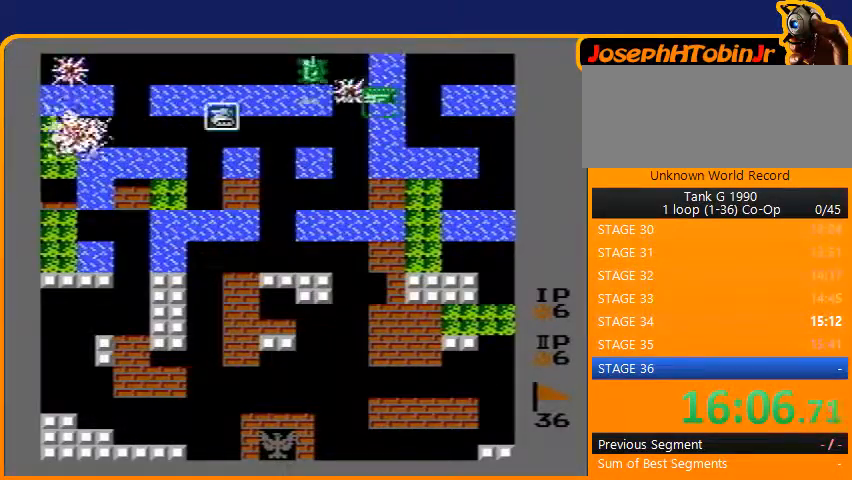
{"buttons": ["DPAD_UP"], "events": [[267, "DPAD_RIGHT", "up"], [400, "DPAD_UP", "down"]]}
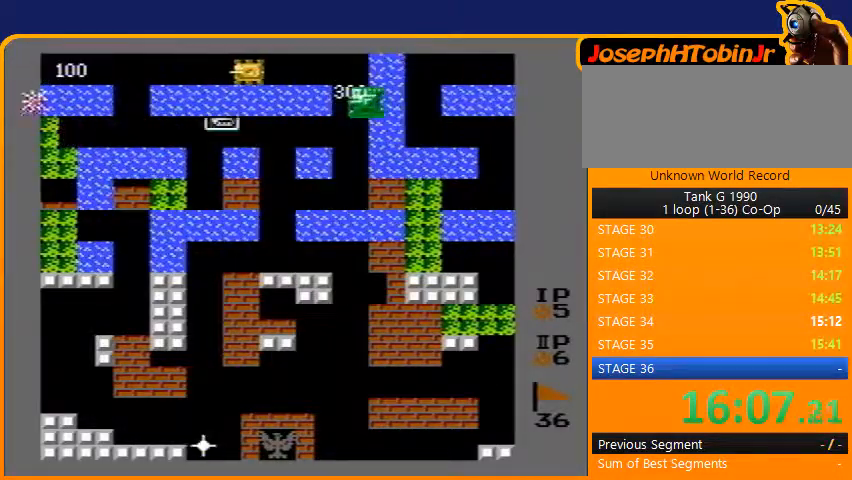
{"buttons": ["DPAD_UP"], "events": []}
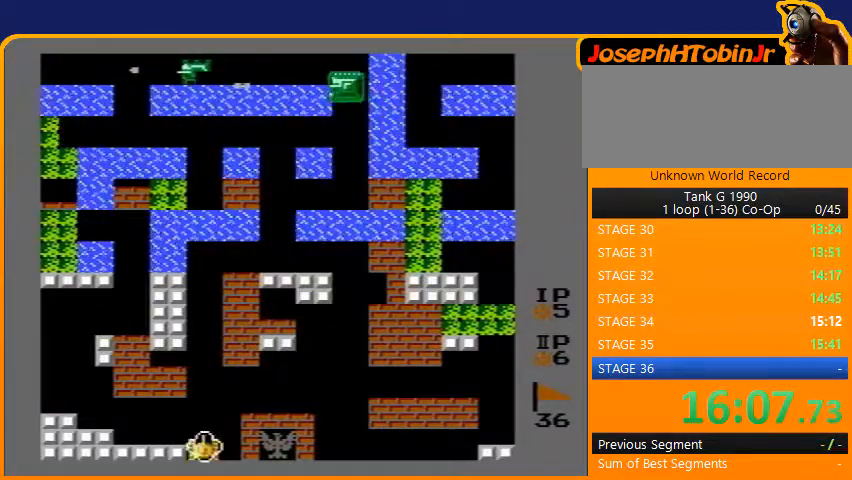
{"buttons": ["DPAD_UP"], "events": [[33, "DPAD_LEFT", "down"], [33, "DPAD_UP", "up"], [133, "DPAD_UP", "down"], [167, "DPAD_LEFT", "up"], [333, "DPAD_UP", "up"], [367, "DPAD_UP", "down"]]}
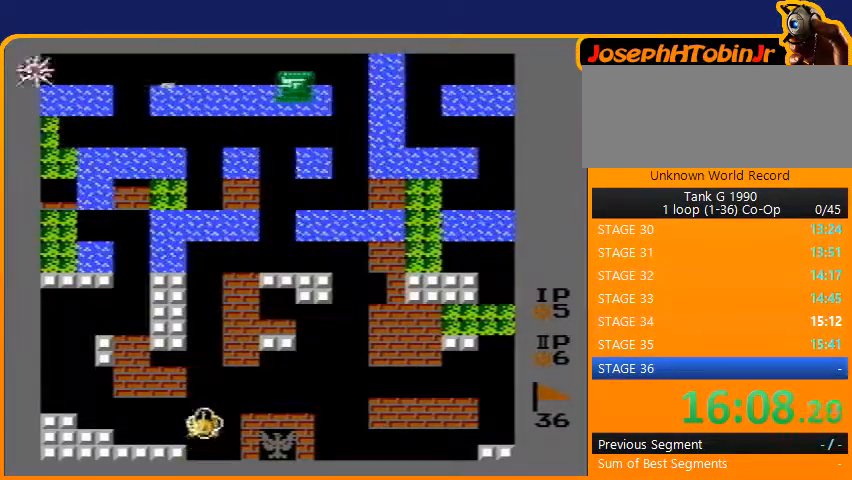
{"buttons": ["DPAD_UP"], "events": []}
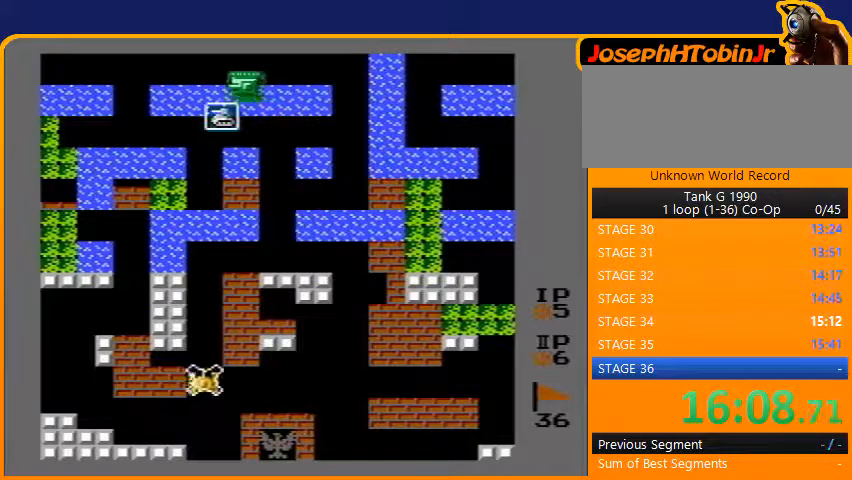
{"buttons": [], "events": [[133, "DPAD_UP", "up"]]}